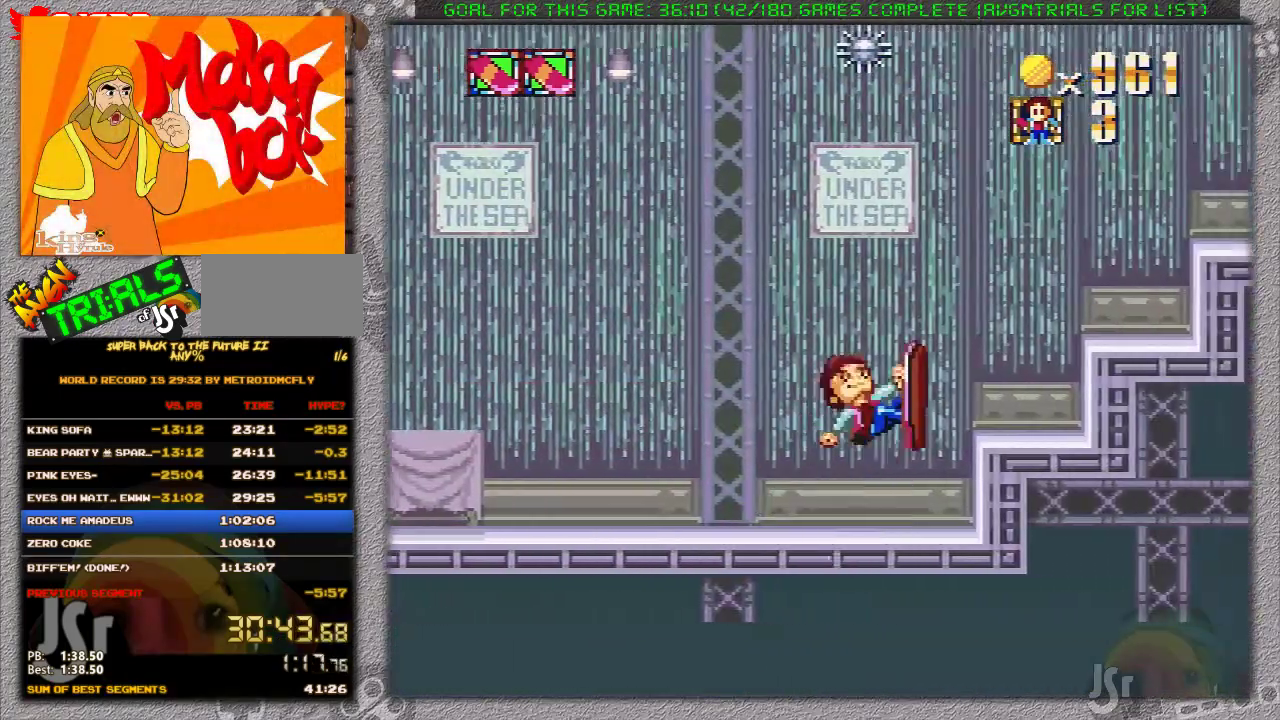
Gameplay with a controller (Nintendo layout); each line is a JSON object with the inputs held at the frame after it. "events" lists button and stick changes between this image and that frame as [ms after this image, input, new state], when the widget could be followed in between. Not read: L3 R1 R3.
{"buttons": ["X", "DPAD_RIGHT"], "events": [[67, "A", "up"]]}
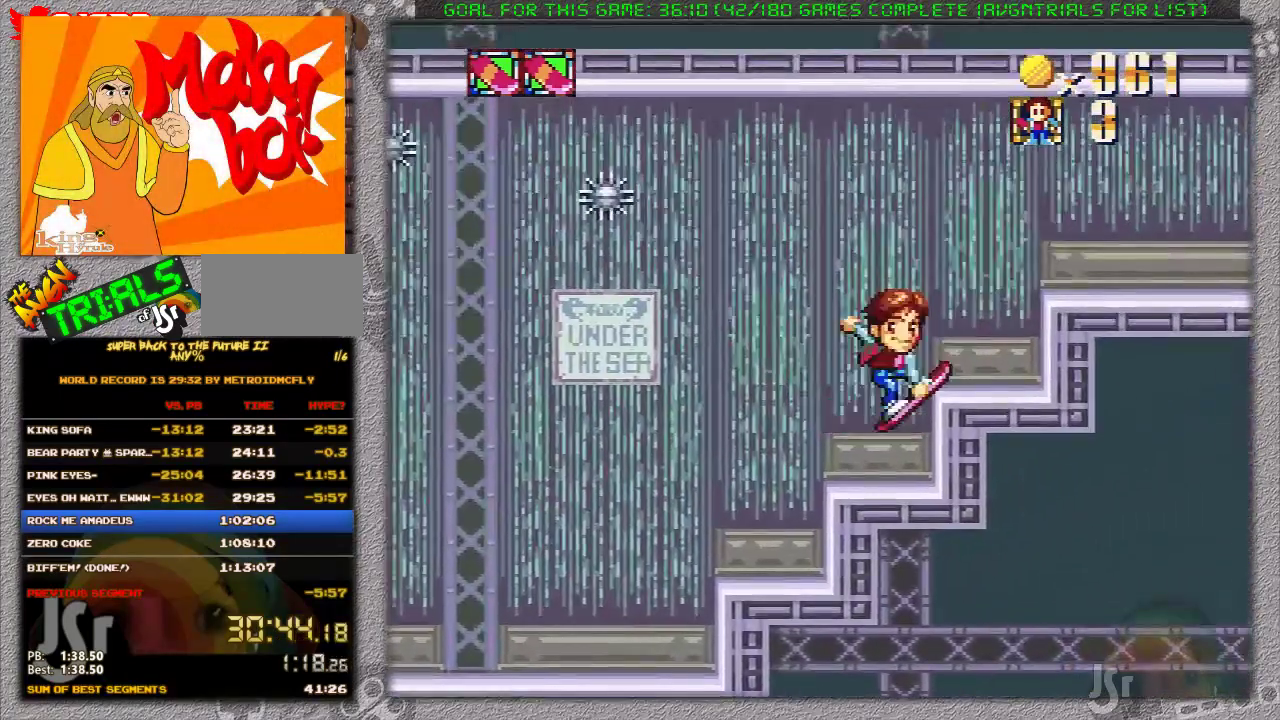
{"buttons": ["X", "DPAD_RIGHT"], "events": [[100, "A", "down"], [500, "A", "up"]]}
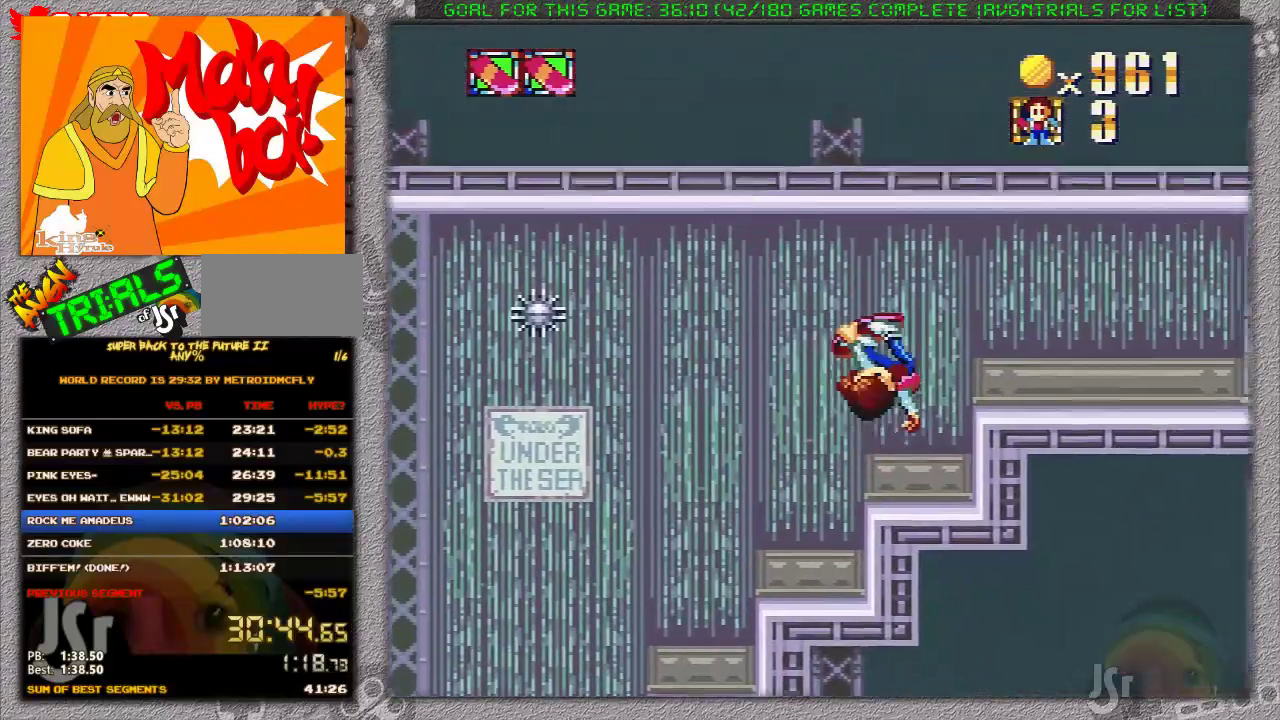
{"buttons": ["X", "DPAD_RIGHT"], "events": []}
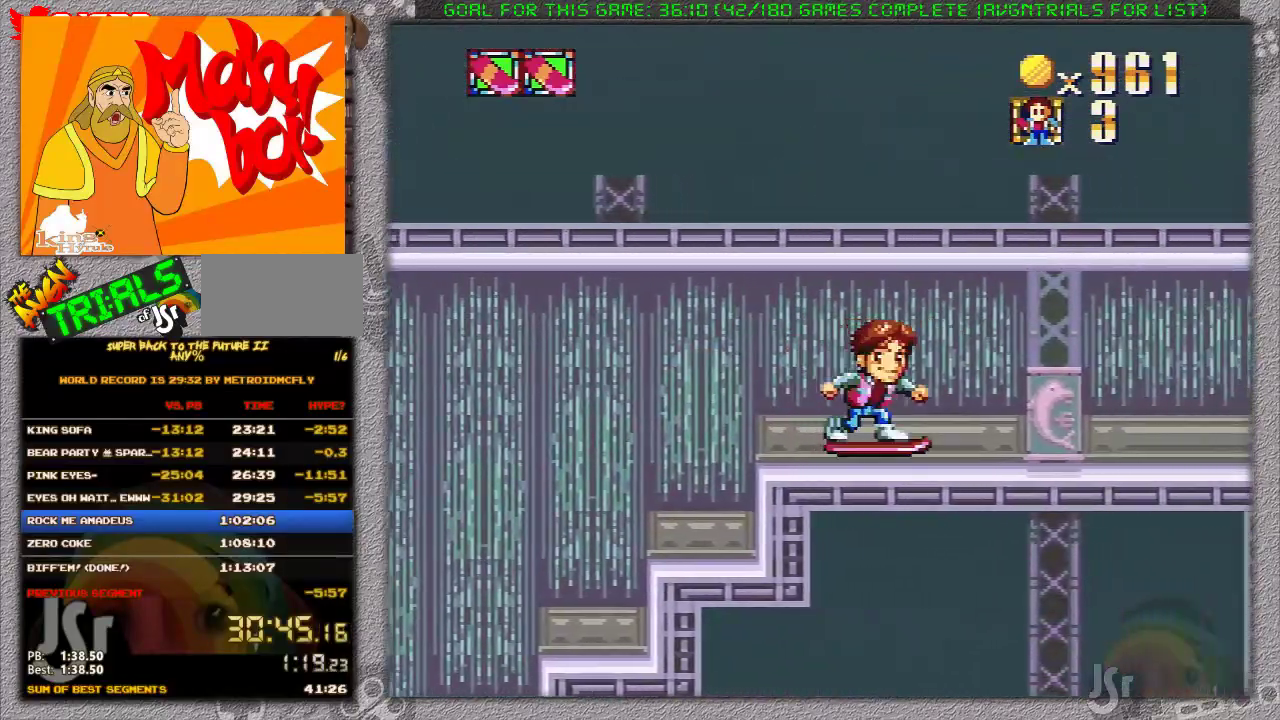
{"buttons": ["A", "X", "DPAD_RIGHT"], "events": [[383, "A", "down"]]}
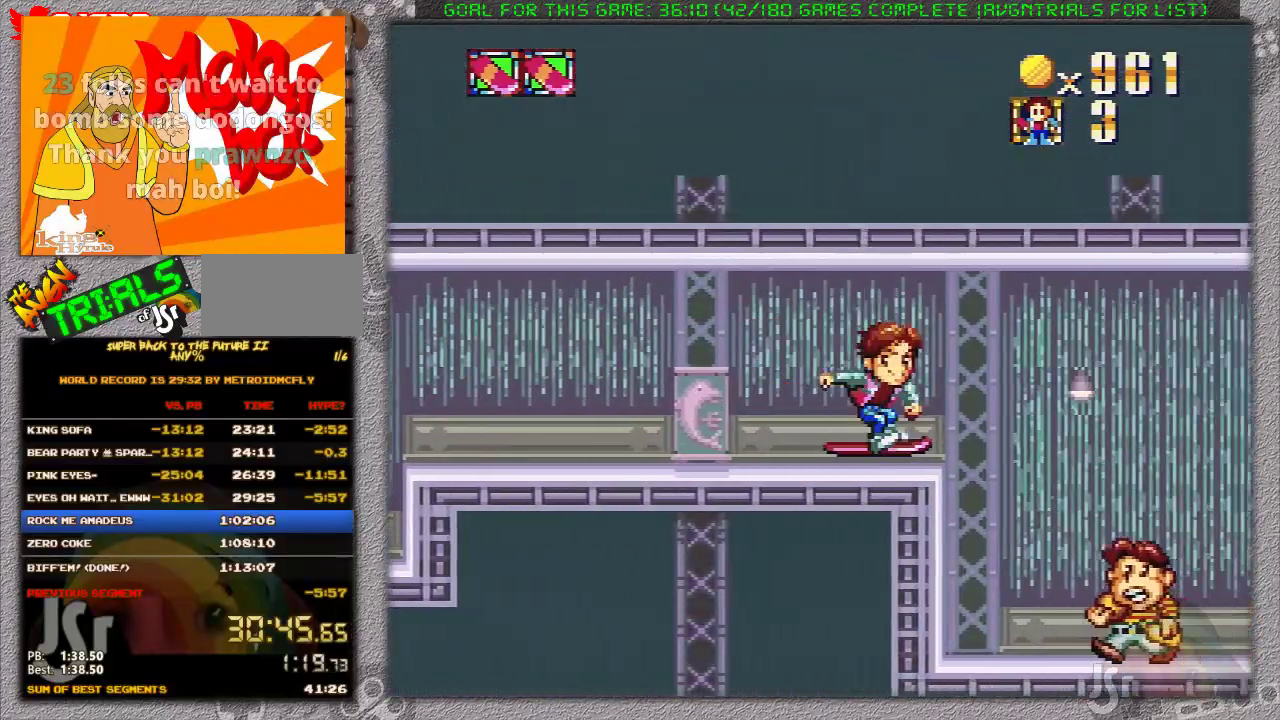
{"buttons": ["A", "X", "DPAD_RIGHT"], "events": []}
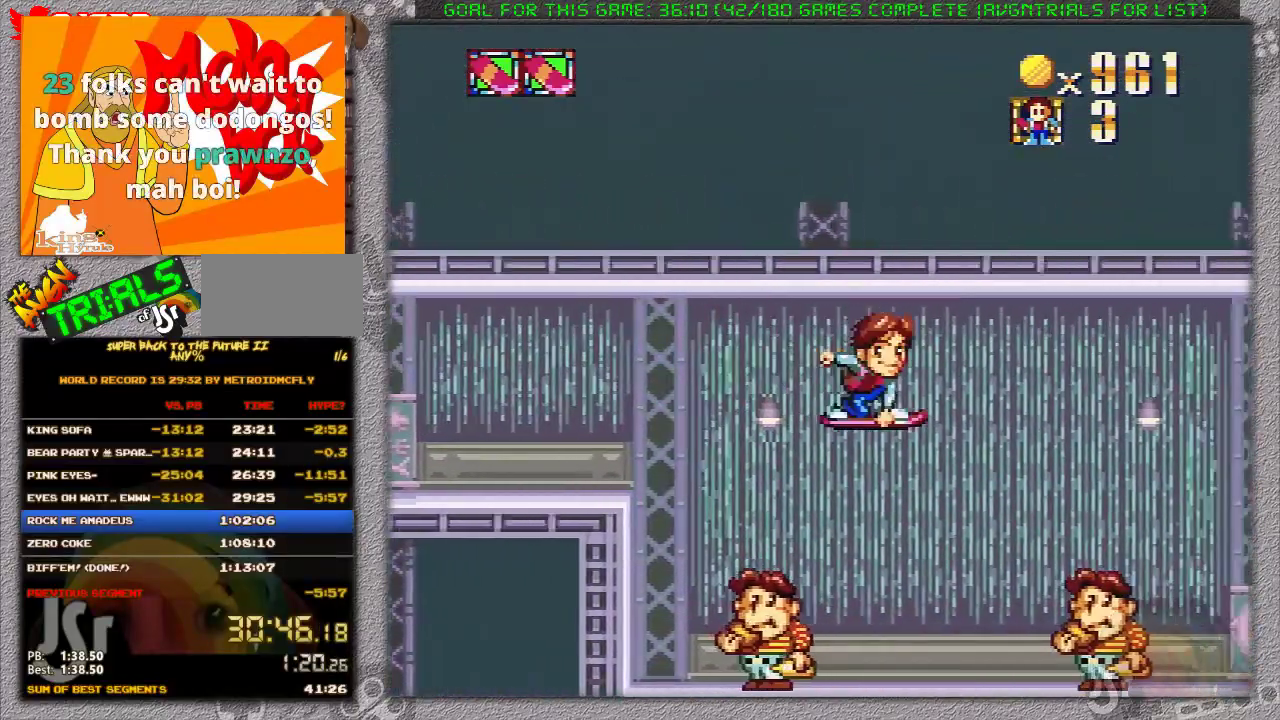
{"buttons": ["X", "DPAD_RIGHT"], "events": [[33, "A", "up"]]}
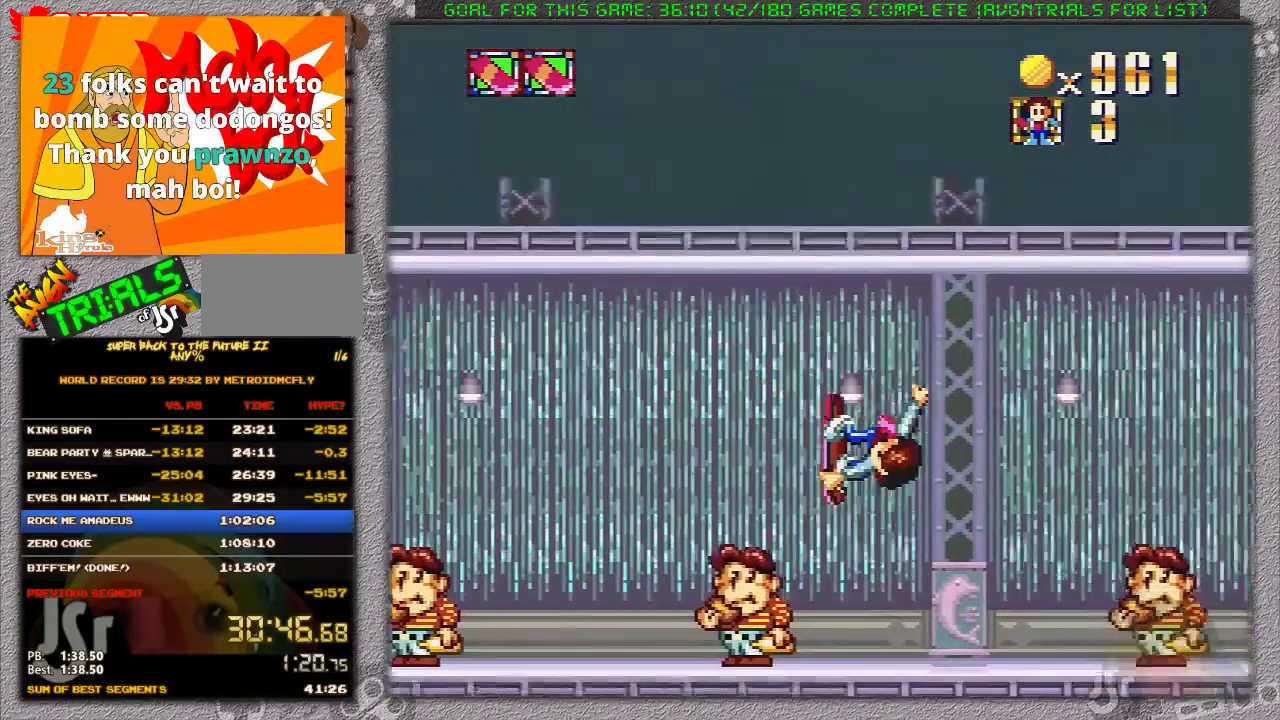
{"buttons": ["X", "DPAD_RIGHT"], "events": [[133, "A", "down"], [200, "A", "up"]]}
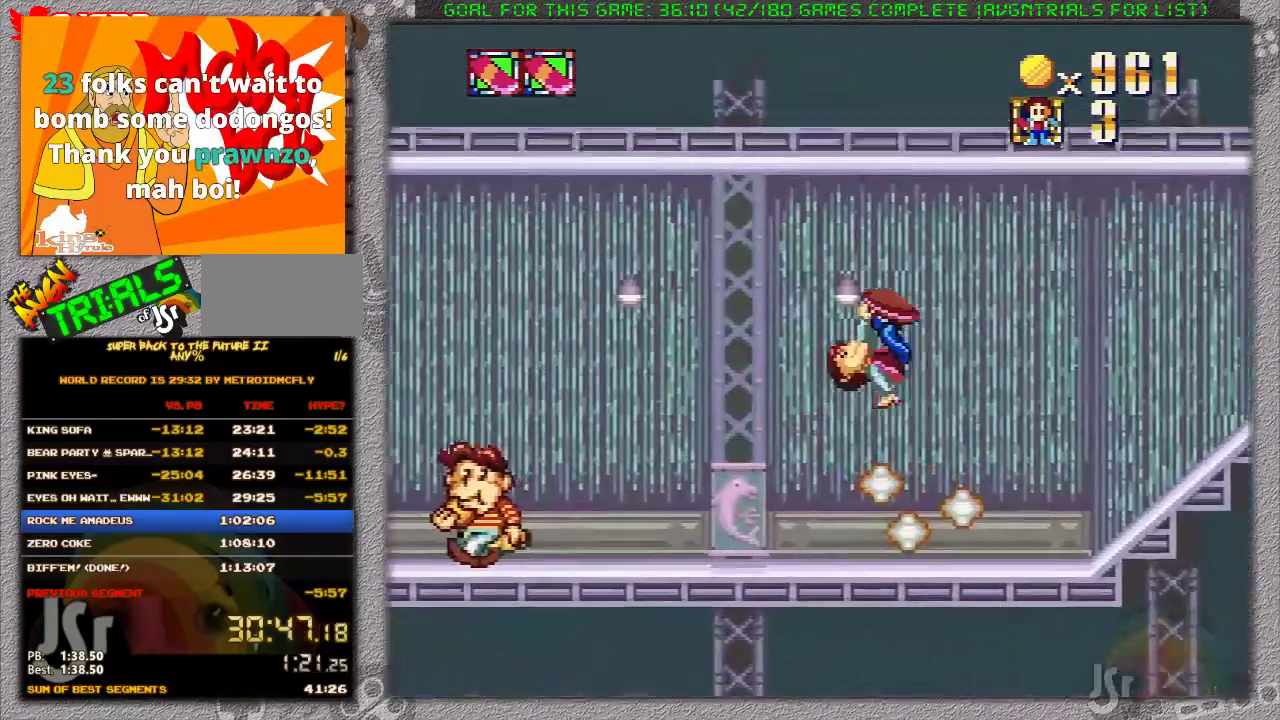
{"buttons": ["X", "DPAD_RIGHT"], "events": []}
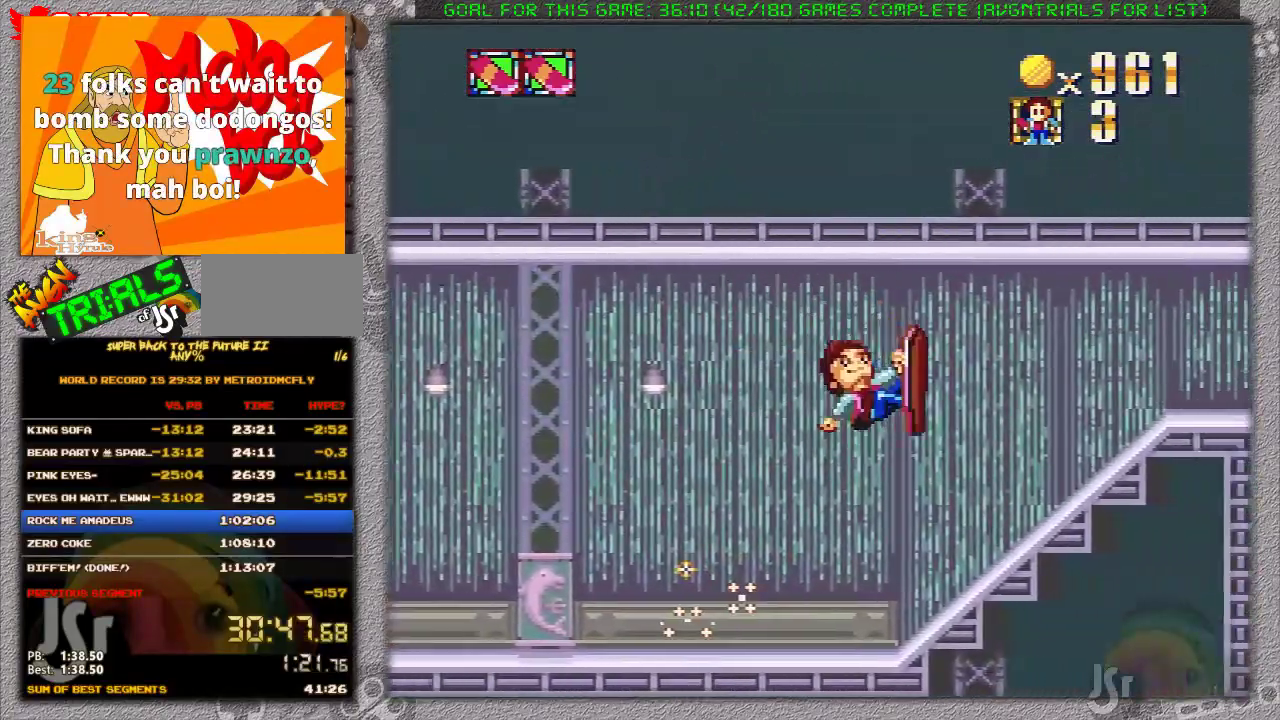
{"buttons": ["X", "DPAD_RIGHT"], "events": []}
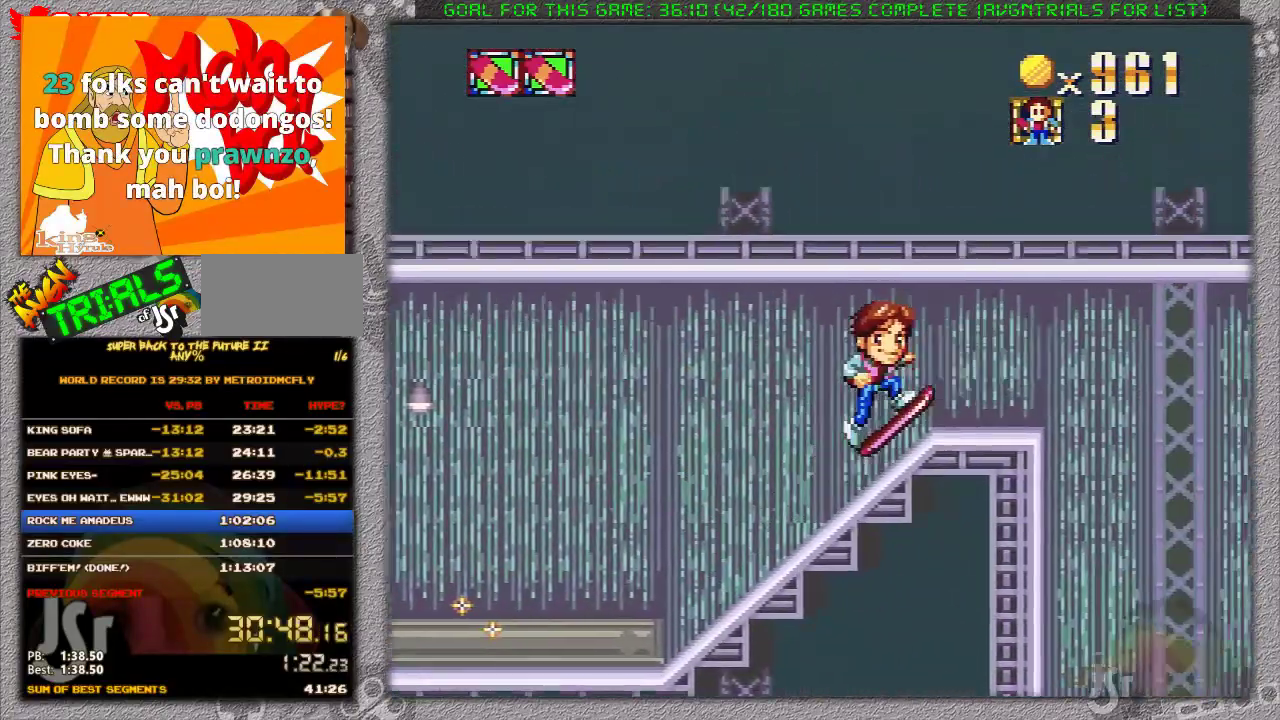
{"buttons": ["X", "DPAD_RIGHT"], "events": []}
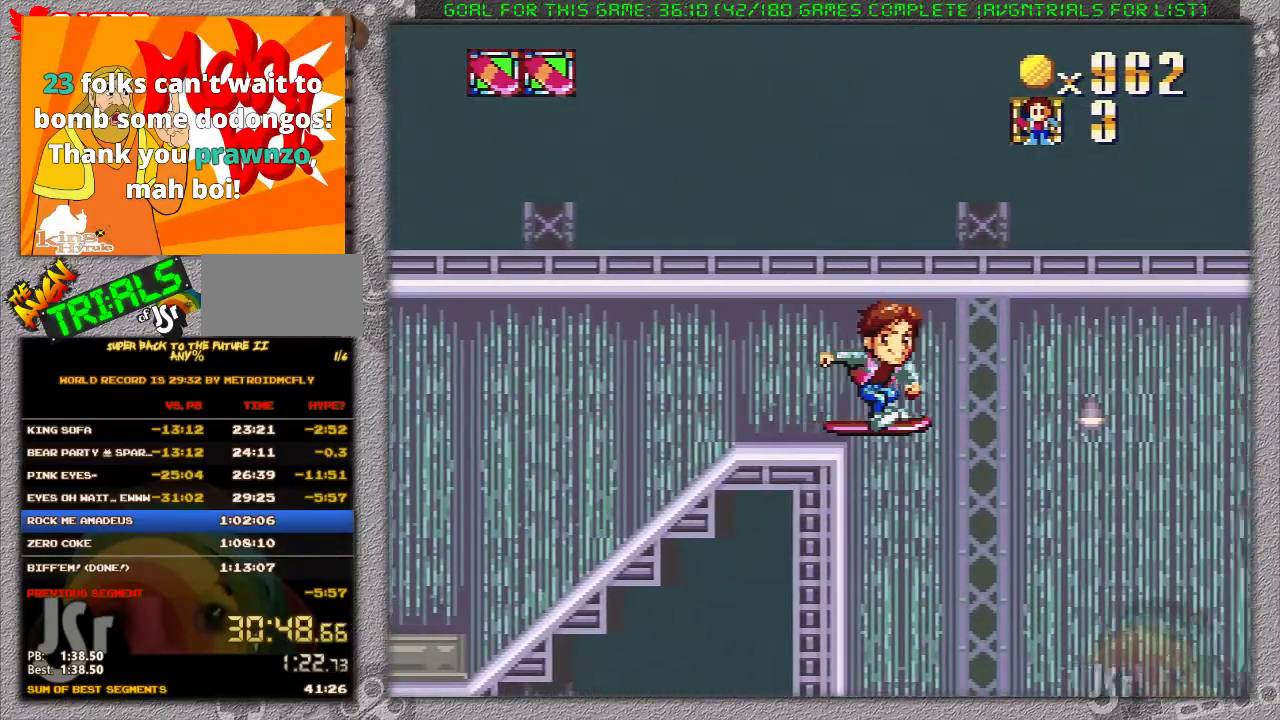
{"buttons": ["X", "DPAD_RIGHT"], "events": []}
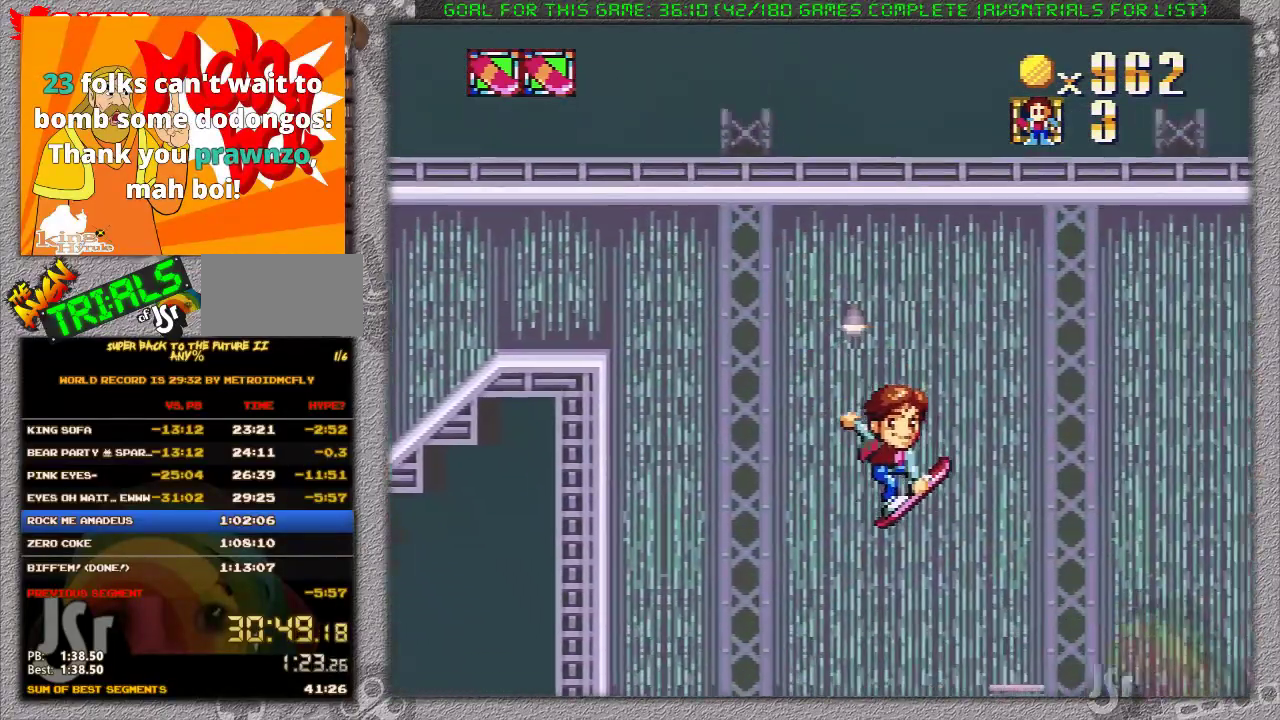
{"buttons": ["A", "X", "DPAD_RIGHT"], "events": [[450, "A", "down"]]}
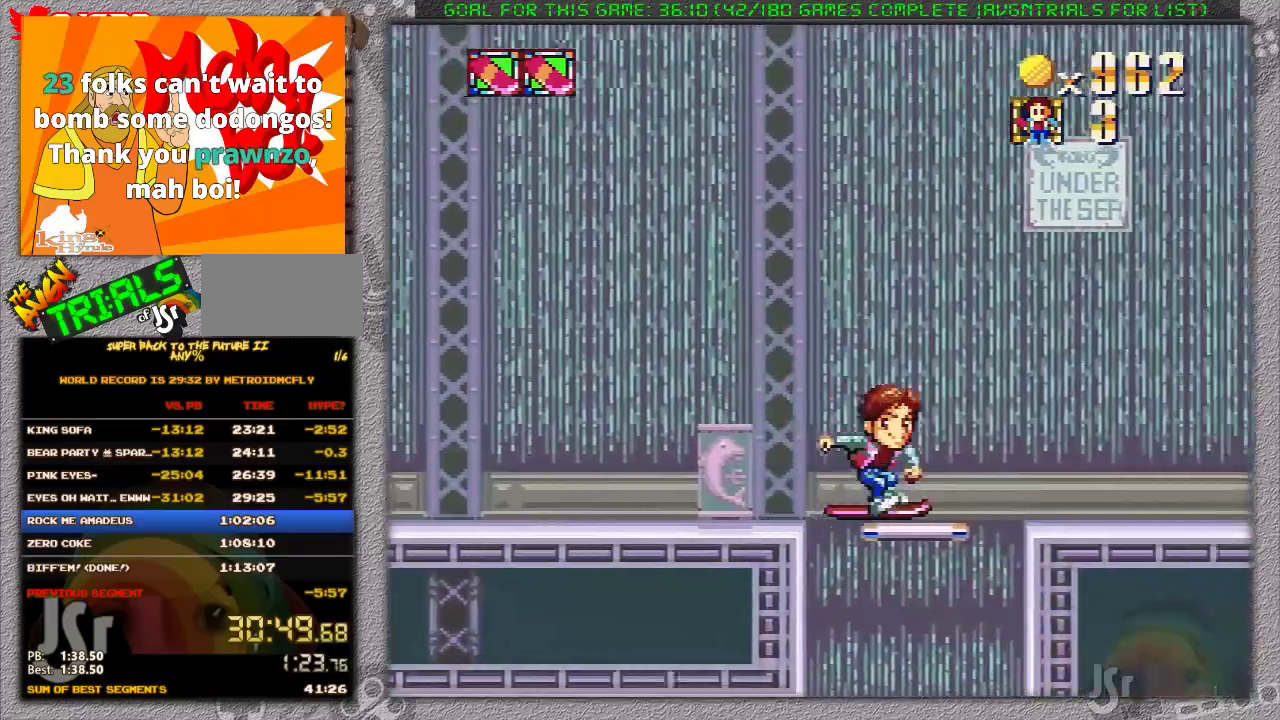
{"buttons": ["X", "DPAD_RIGHT"], "events": [[350, "A", "up"]]}
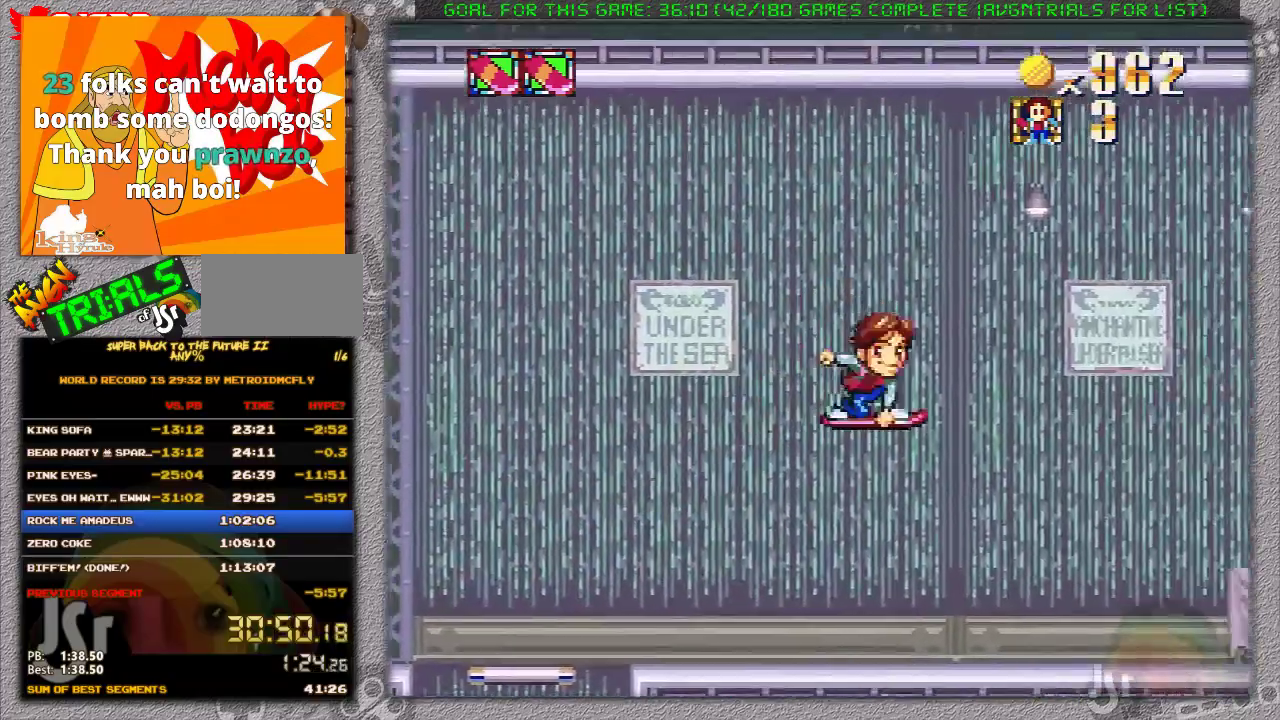
{"buttons": ["X", "DPAD_RIGHT"], "events": []}
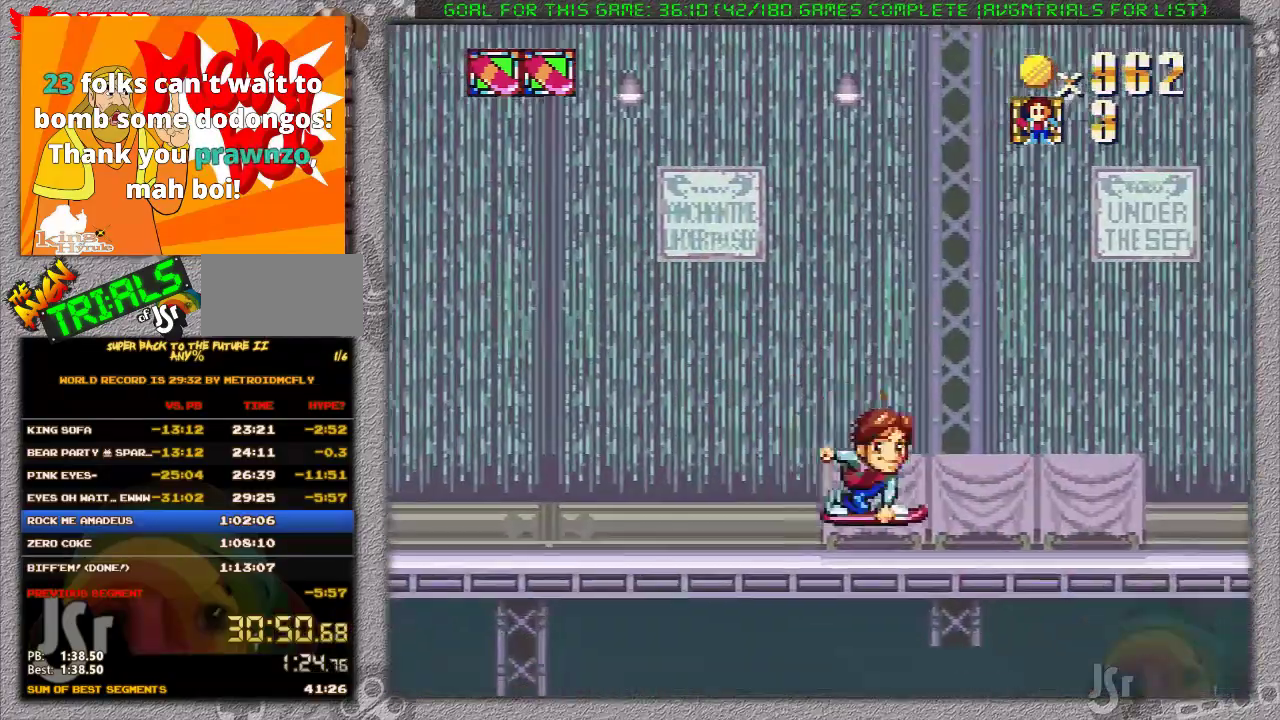
{"buttons": ["X", "DPAD_RIGHT"], "events": []}
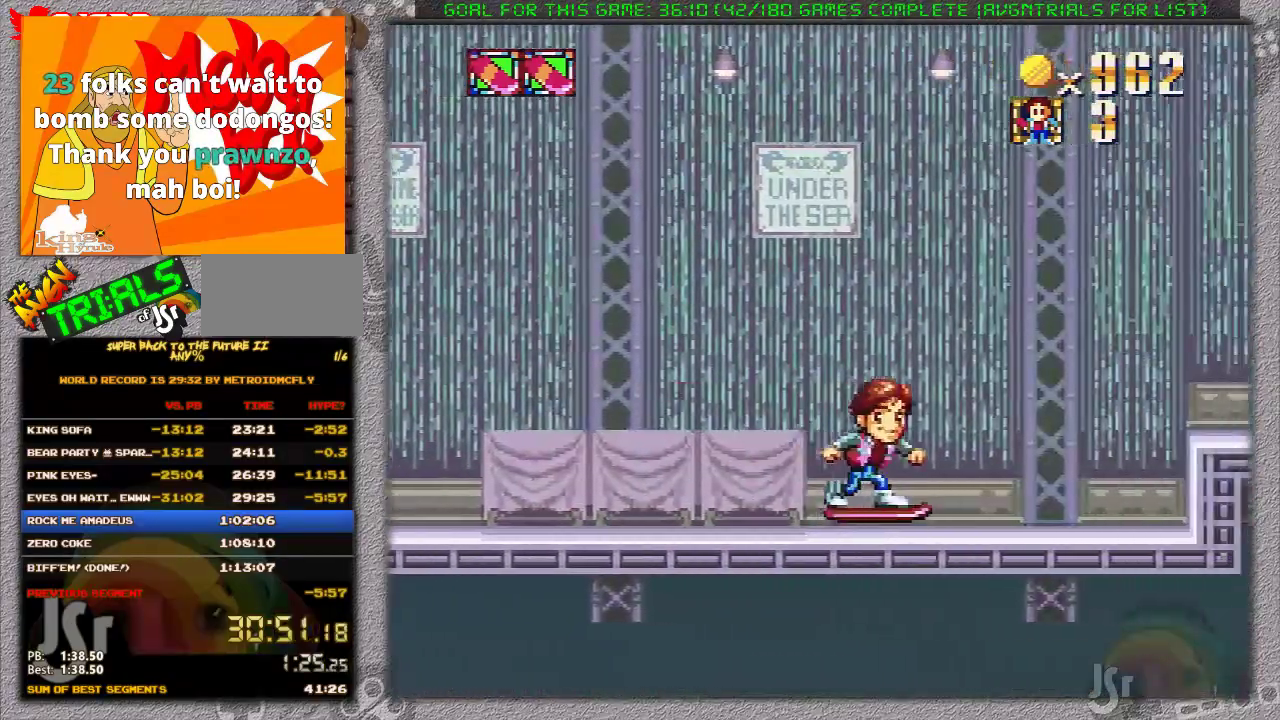
{"buttons": ["X", "DPAD_RIGHT"], "events": [[100, "A", "down"], [400, "A", "up"]]}
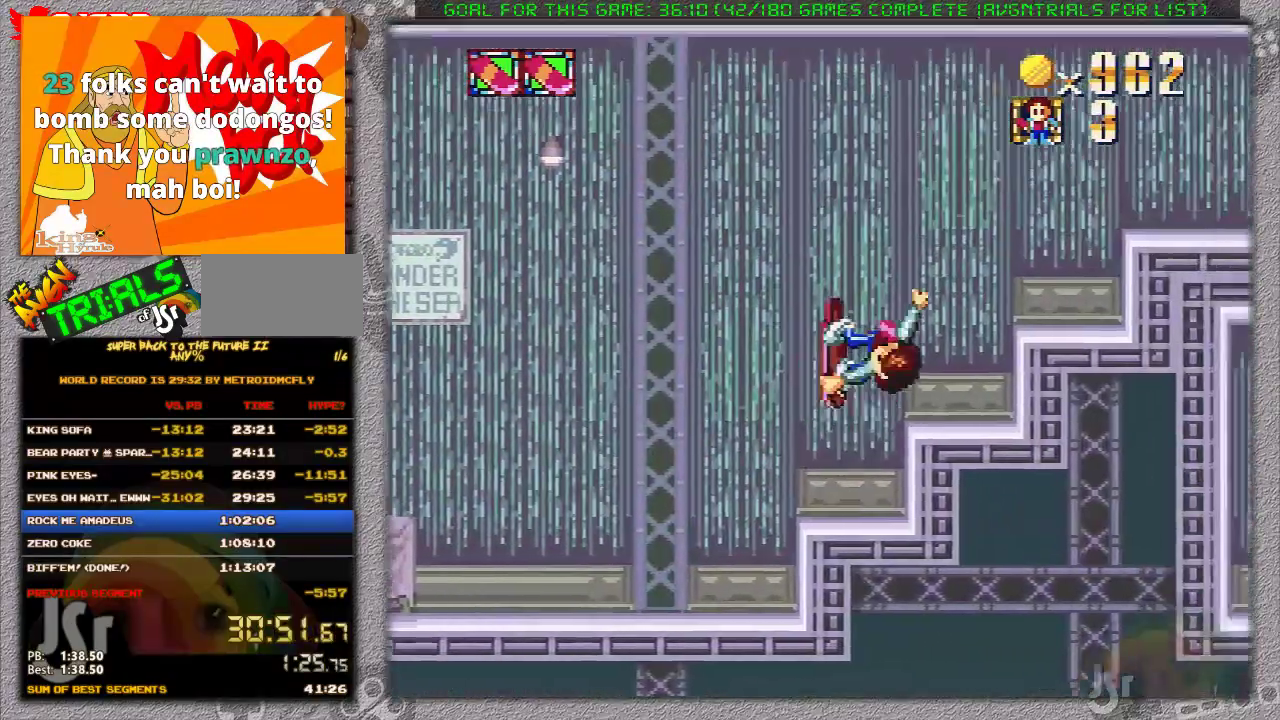
{"buttons": ["A", "X", "DPAD_RIGHT"], "events": [[283, "A", "down"]]}
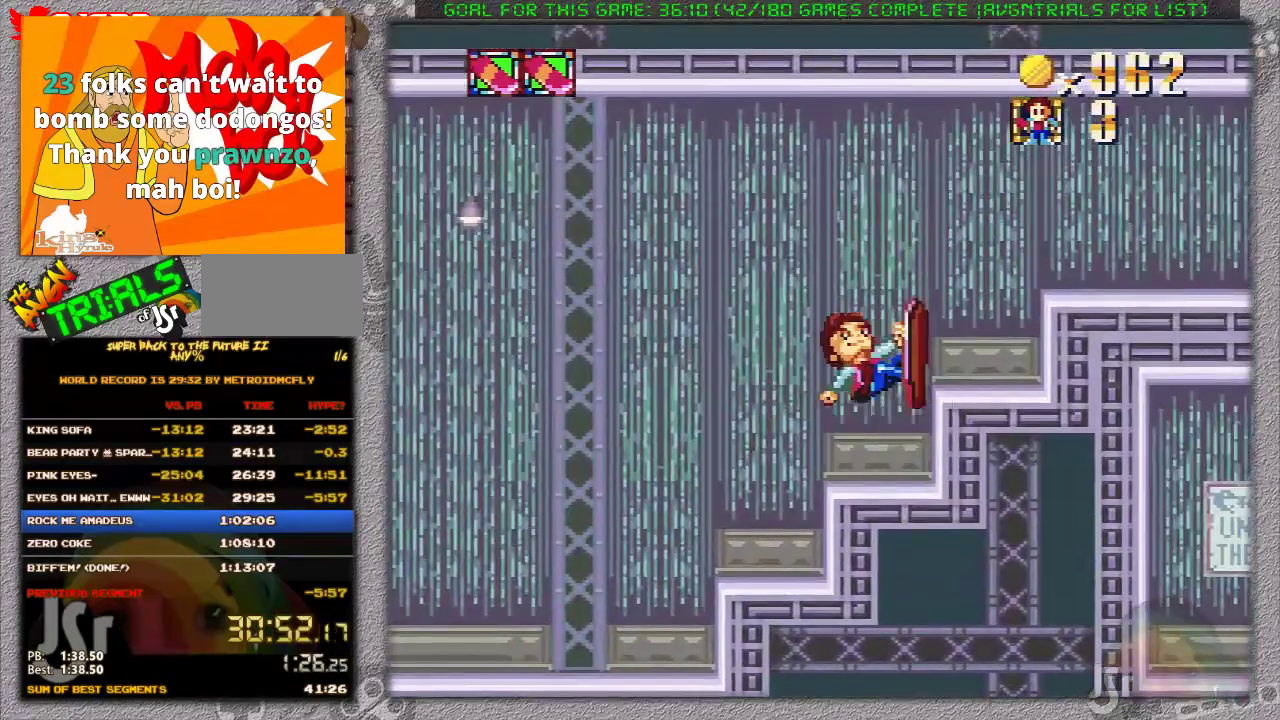
{"buttons": ["X", "DPAD_RIGHT"], "events": [[100, "A", "up"]]}
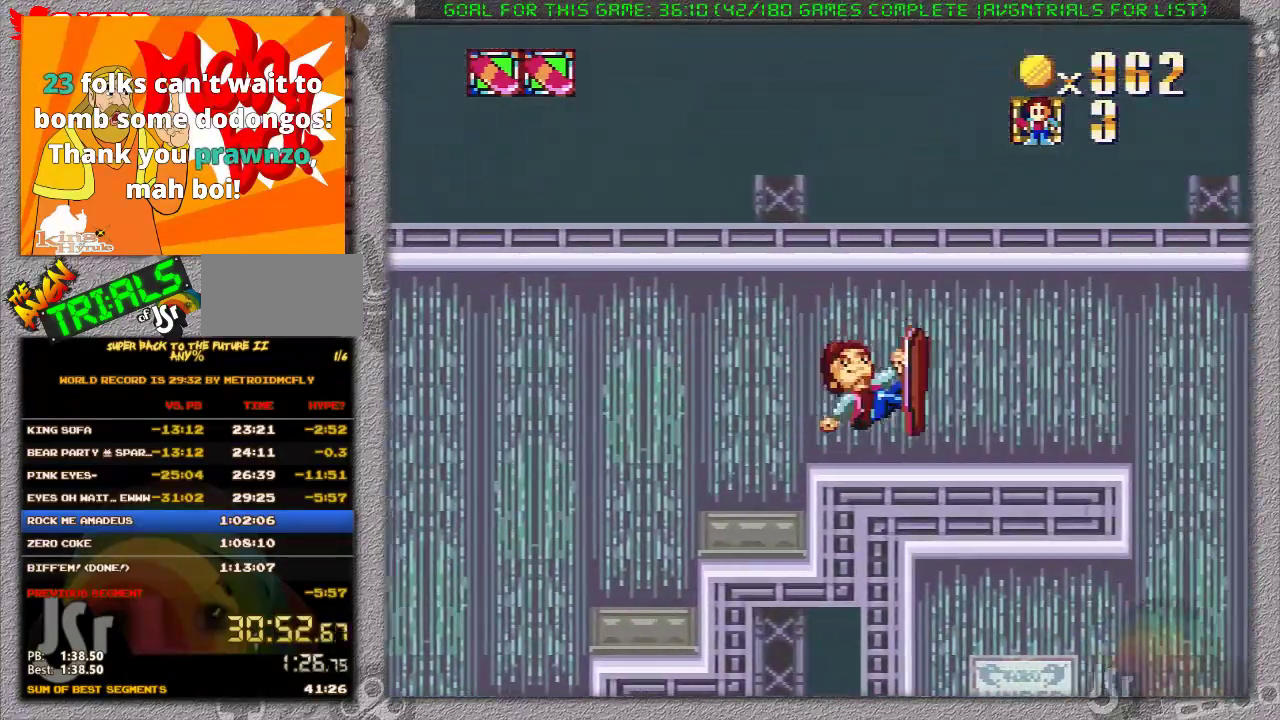
{"buttons": ["A", "X", "DPAD_RIGHT"], "events": [[200, "A", "down"]]}
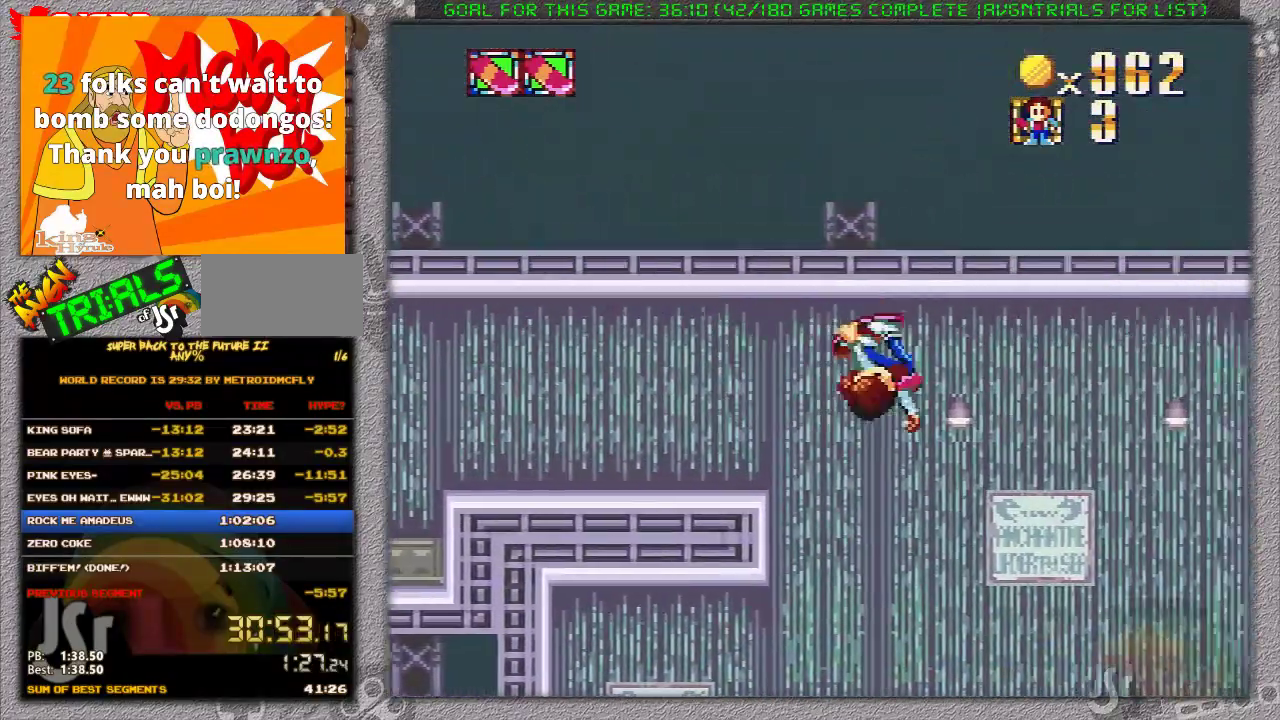
{"buttons": ["A", "X", "DPAD_RIGHT"], "events": []}
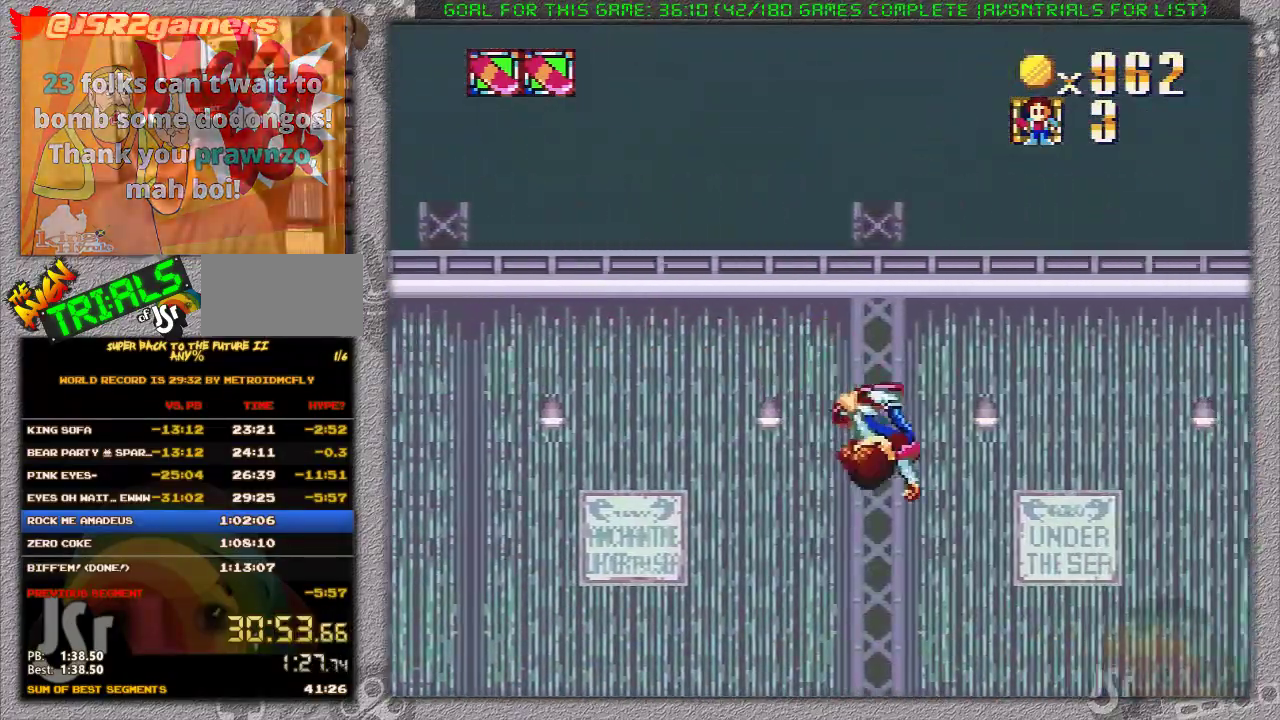
{"buttons": ["X", "DPAD_RIGHT"], "events": [[67, "A", "up"]]}
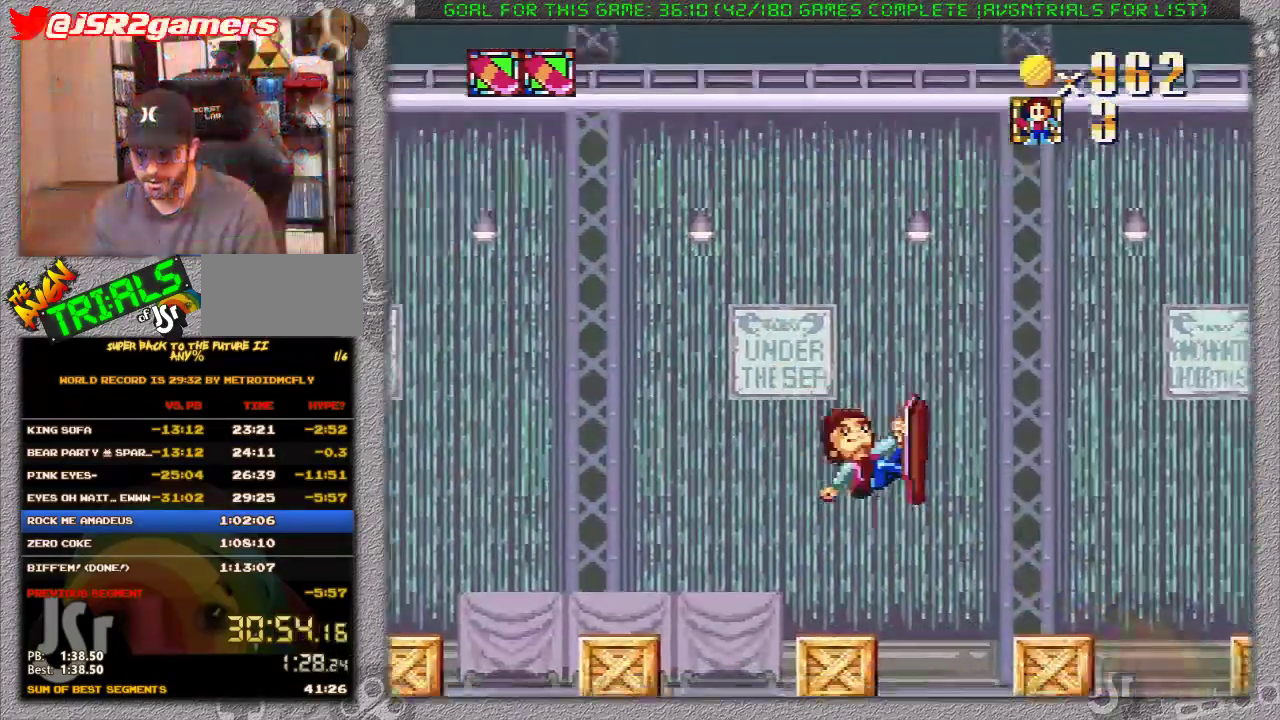
{"buttons": ["X", "DPAD_RIGHT"], "events": [[317, "A", "down"], [500, "A", "up"]]}
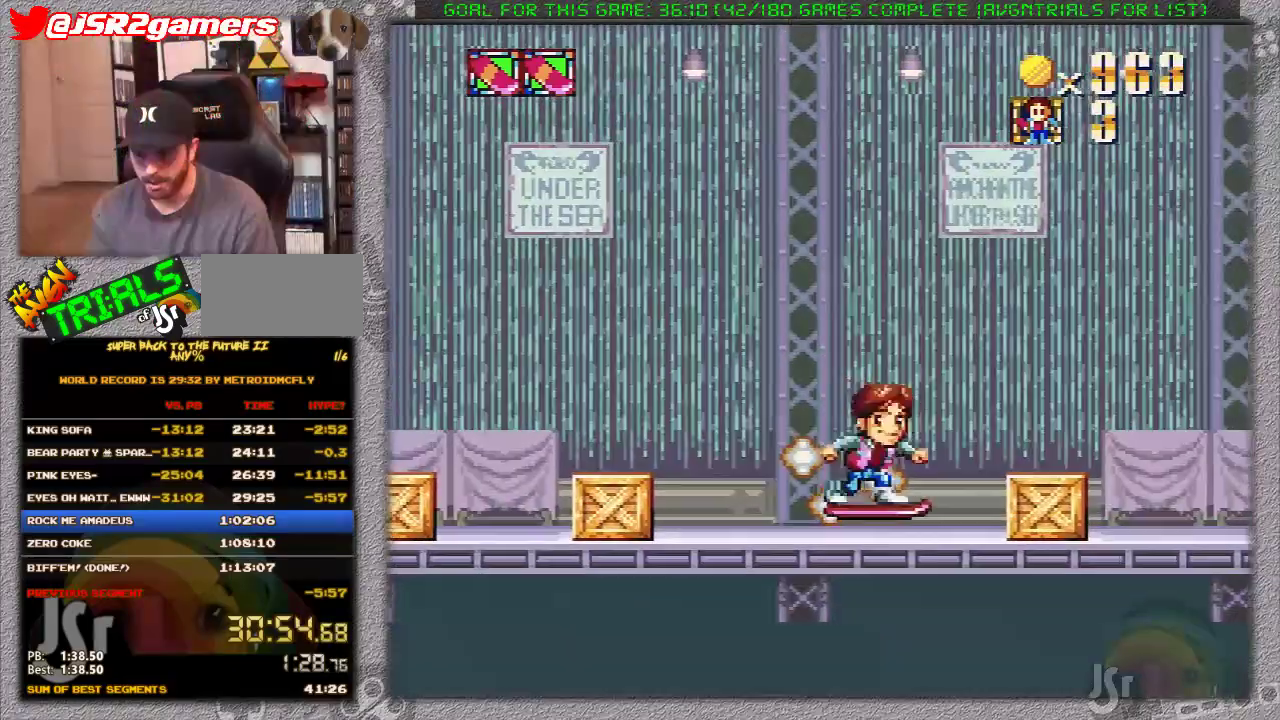
{"buttons": ["X", "DPAD_RIGHT"], "events": []}
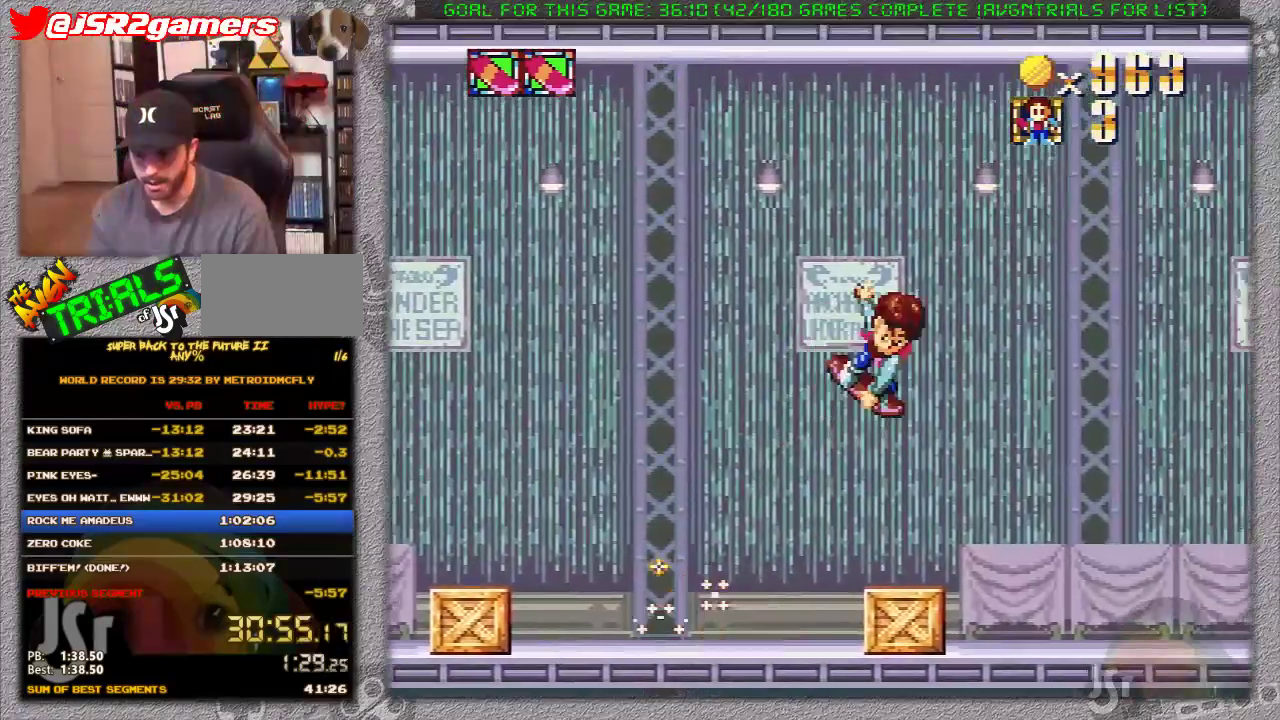
{"buttons": ["X", "DPAD_RIGHT"], "events": []}
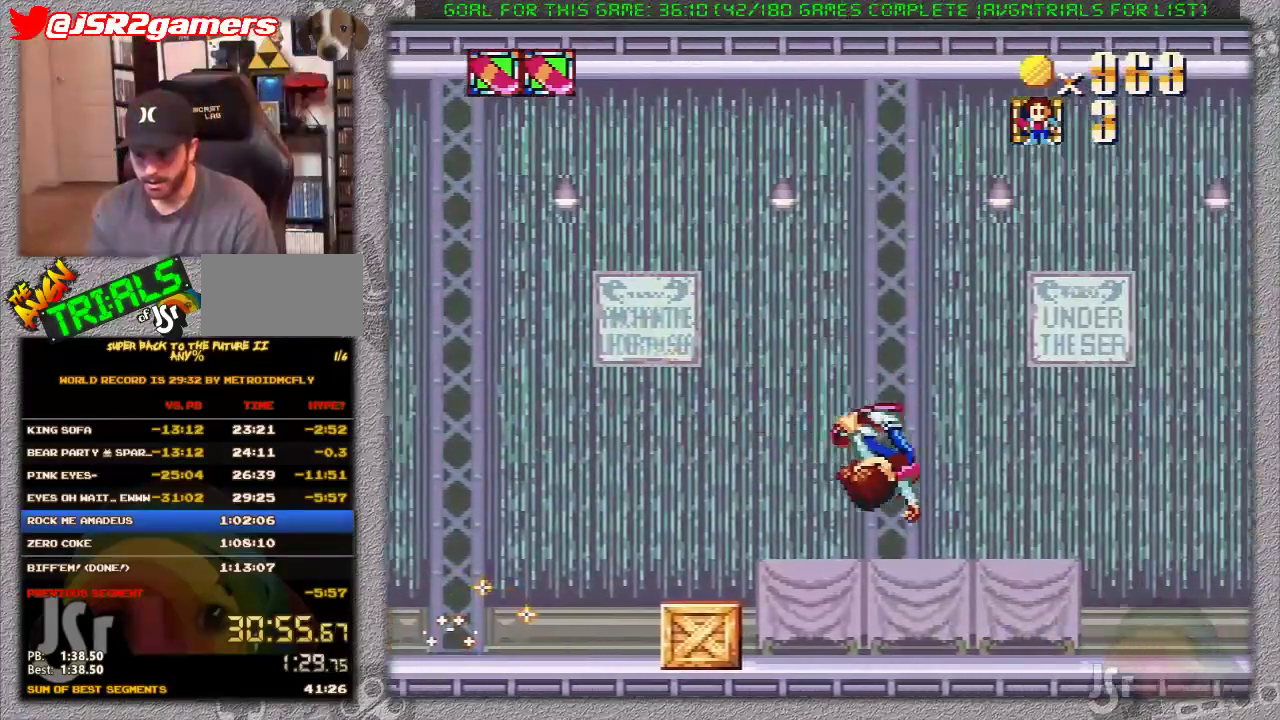
{"buttons": ["X", "DPAD_RIGHT"], "events": []}
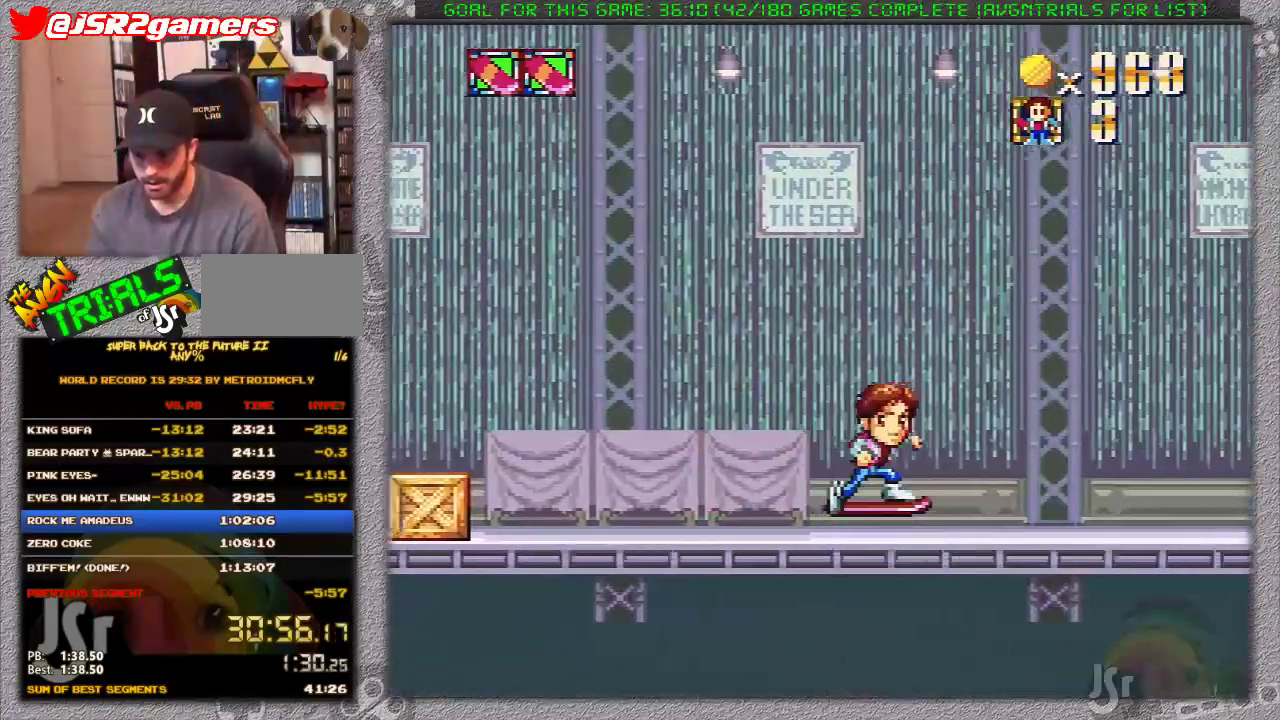
{"buttons": ["X", "DPAD_RIGHT"], "events": [[217, "A", "down"], [417, "A", "up"]]}
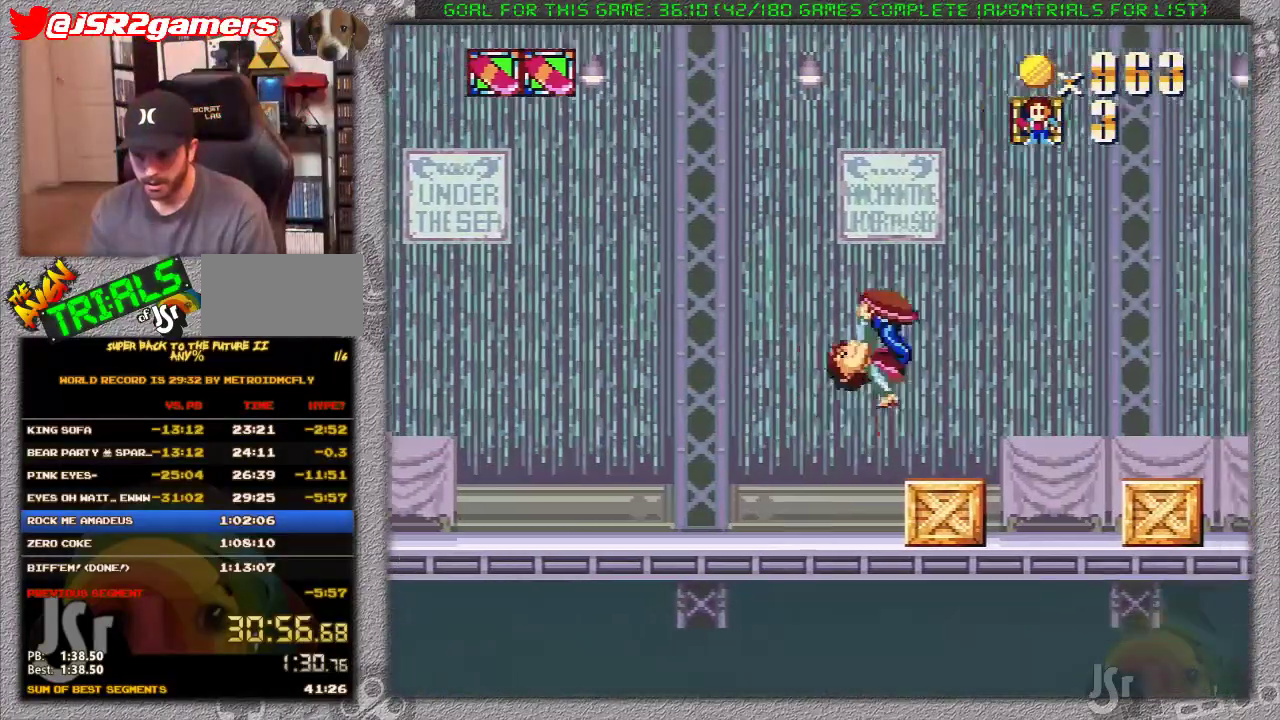
{"buttons": ["DPAD_RIGHT"], "events": [[450, "X", "up"]]}
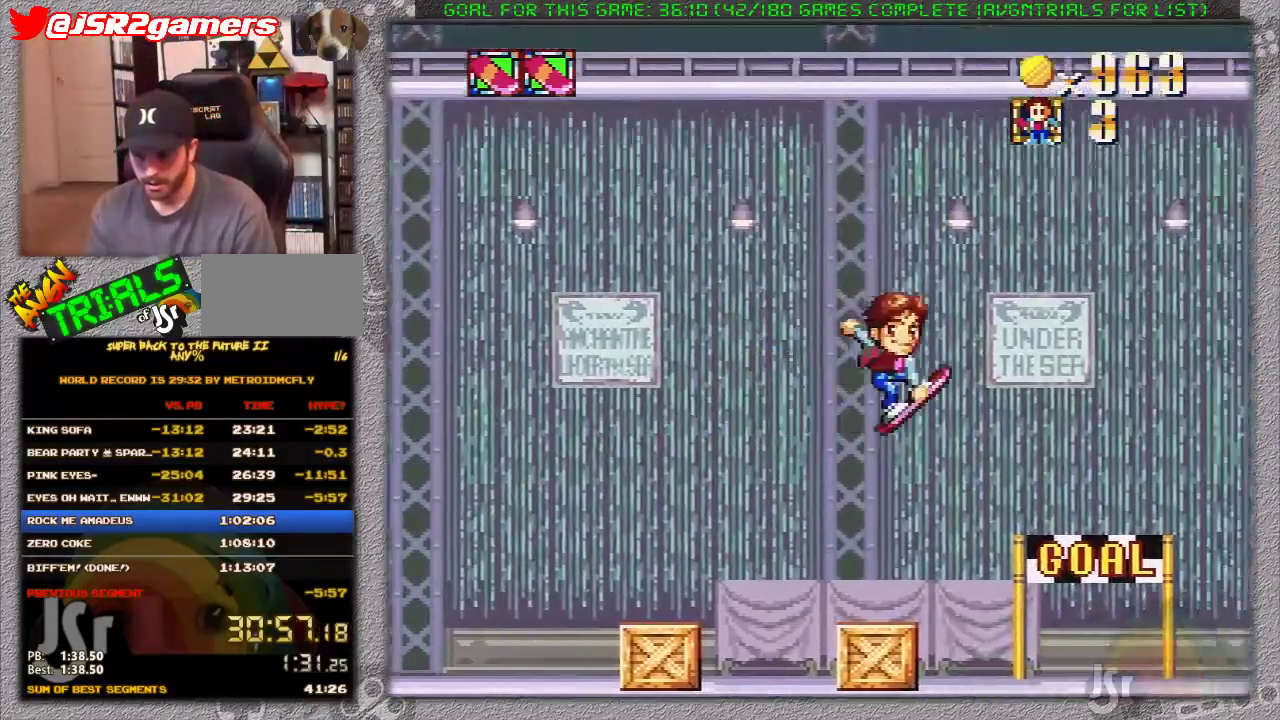
{"buttons": [], "events": [[450, "DPAD_RIGHT", "up"]]}